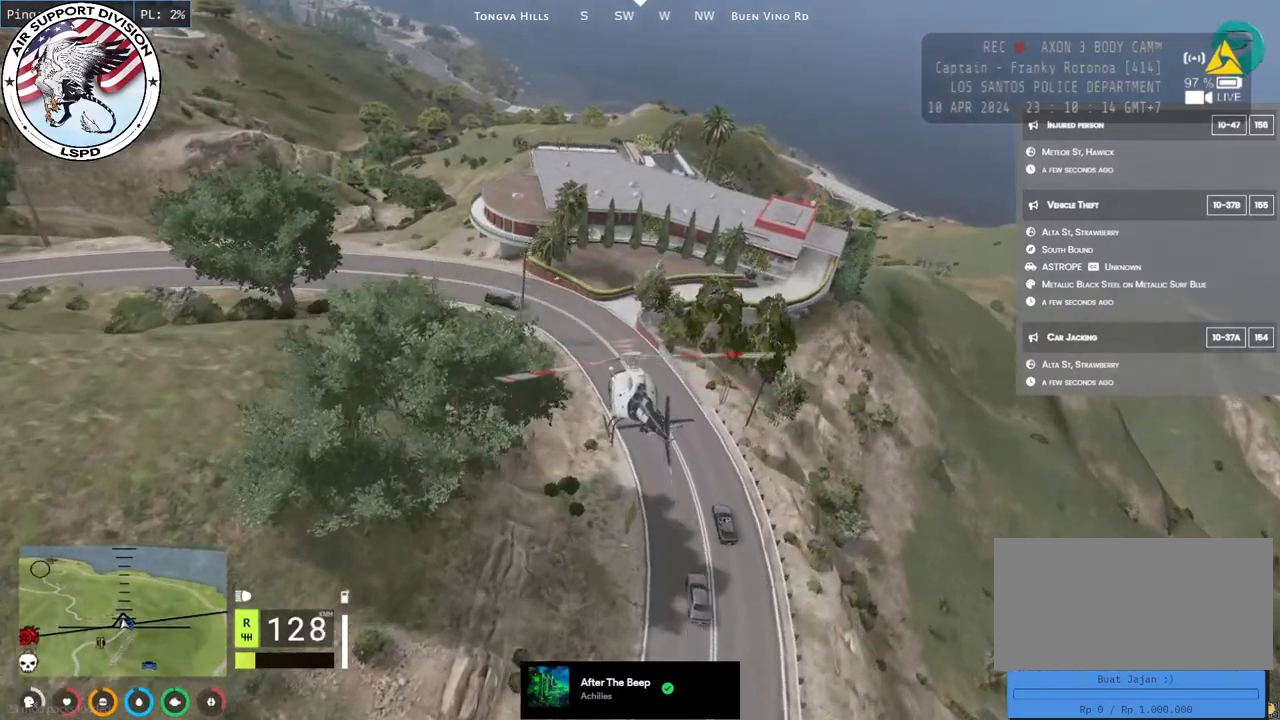
Gameplay with keyboard and mouse; each line is a JSON object with the keys and mouse buttons held at the frame after it. "events" lists presses ("down") and releases ("up") of "a", "ctrl", "d", "e", "q", "s", "shift", "space", "w", "mouse_left", "mouse_wheel", "mouse_right", "mouse_mb4" and "mouse_mb5" between this image and that frame as [ms after this image, input, new state], when the widget could be followed in between. "mouse_left", "mouse_wheel", "mouse_right", "mouse_mb4", "mouse_mb5" = the "left", "wheel", "right", "mb4", "mb5" buttons of the "mouse" list. No other keys are recorded. "wheel" means that the mouse wheel is clicked or scrolled. Mouse movement is not recorded.
{"keys": ["a", "shift", "w"], "mouse": ["left"], "events": []}
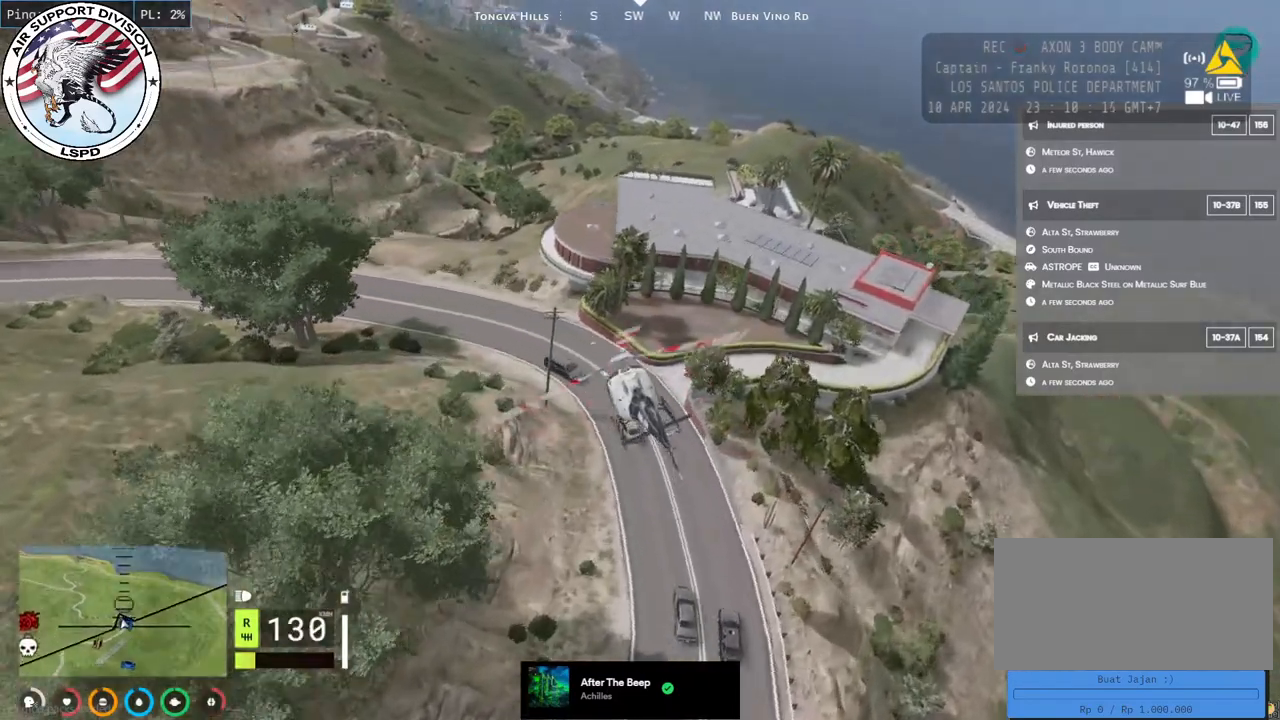
{"keys": ["a", "shift", "w"], "mouse": ["left"], "events": []}
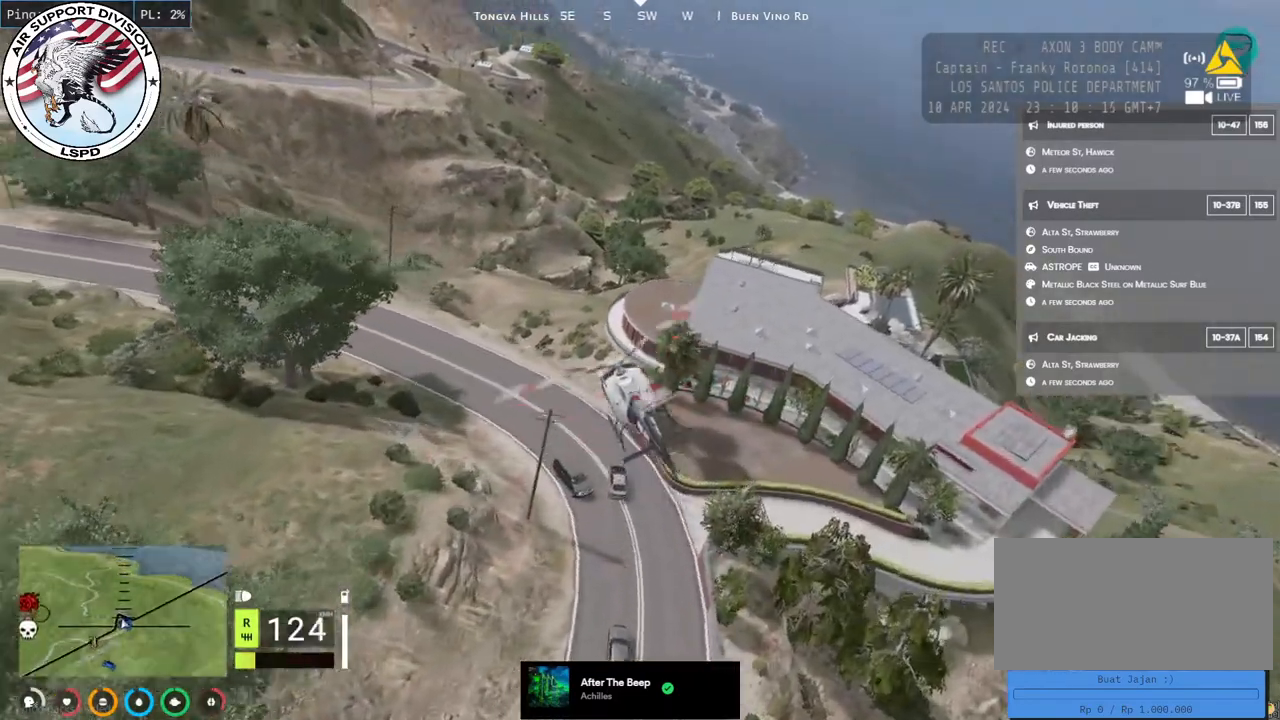
{"keys": ["a", "w"], "mouse": ["left"], "events": [[100, "shift", "up"]]}
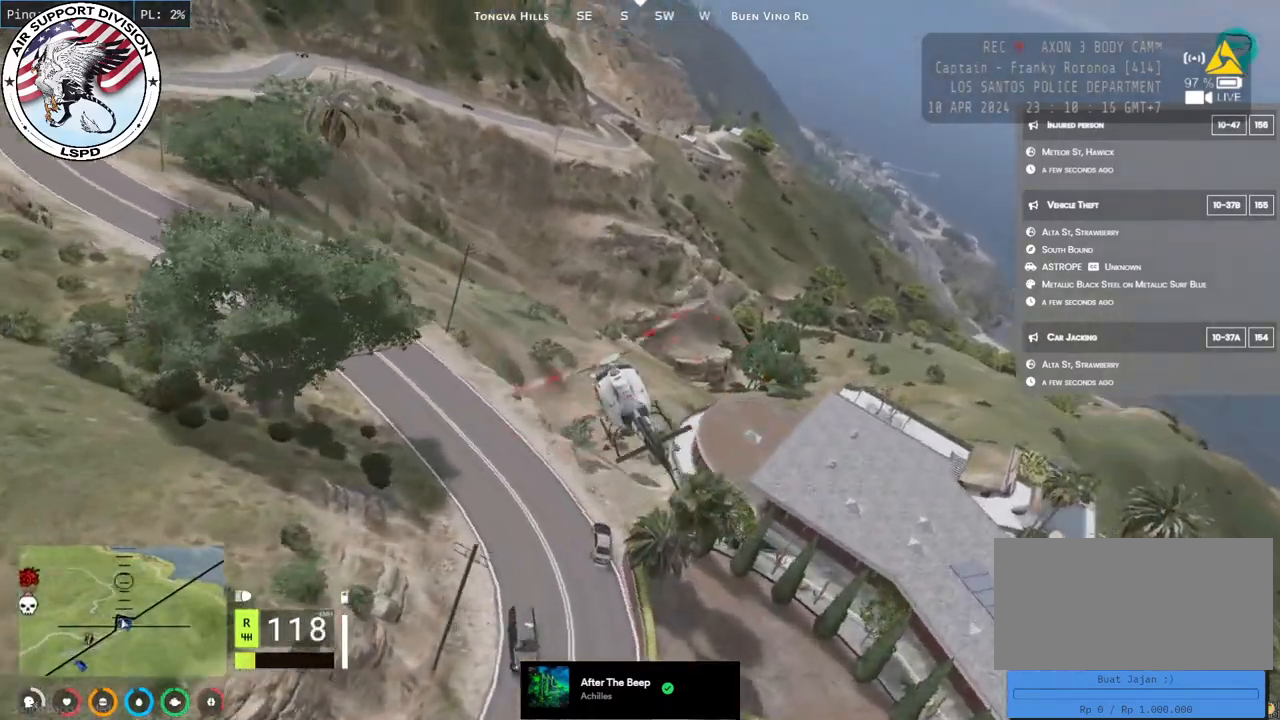
{"keys": ["a", "w"], "mouse": ["left"], "events": [[284, "d", "down"], [417, "d", "up"]]}
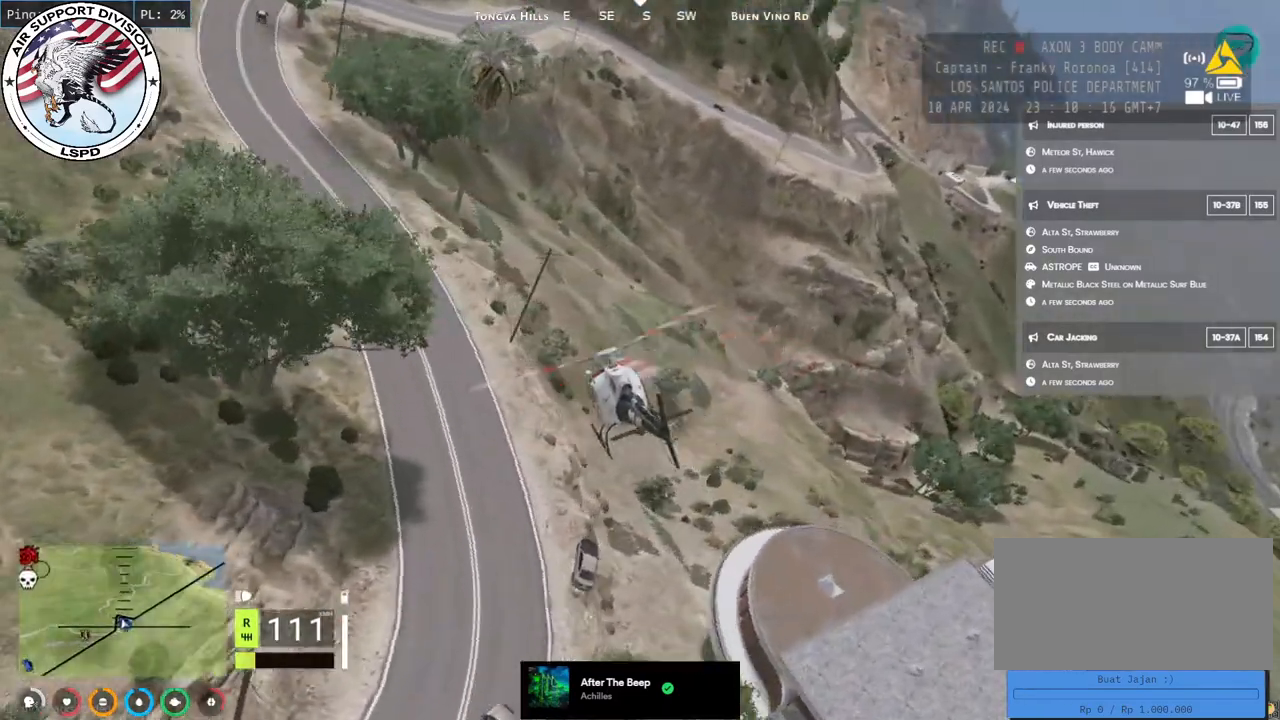
{"keys": ["a", "s"], "mouse": ["left"], "events": [[50, "d", "down"], [167, "w", "up"], [300, "s", "down"], [367, "d", "up"]]}
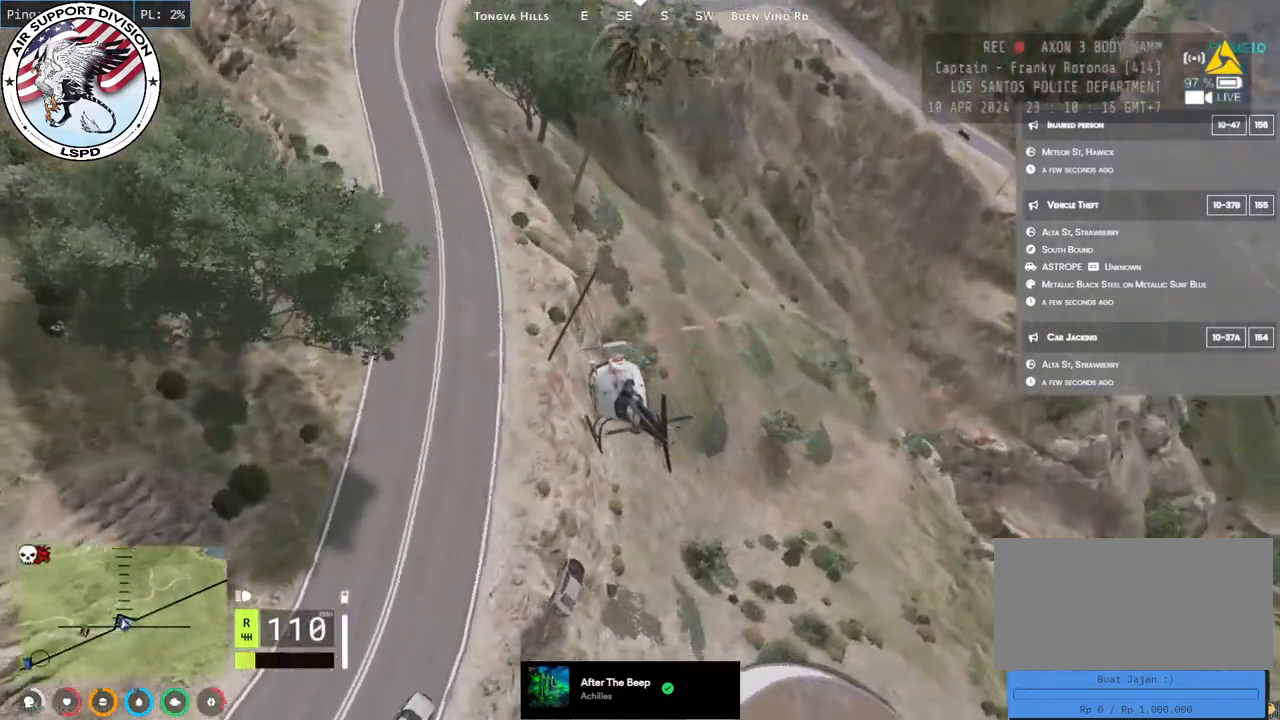
{"keys": ["a", "s"], "mouse": ["left"], "events": [[200, "d", "down"], [234, "a", "up"], [317, "a", "down"], [400, "d", "up"]]}
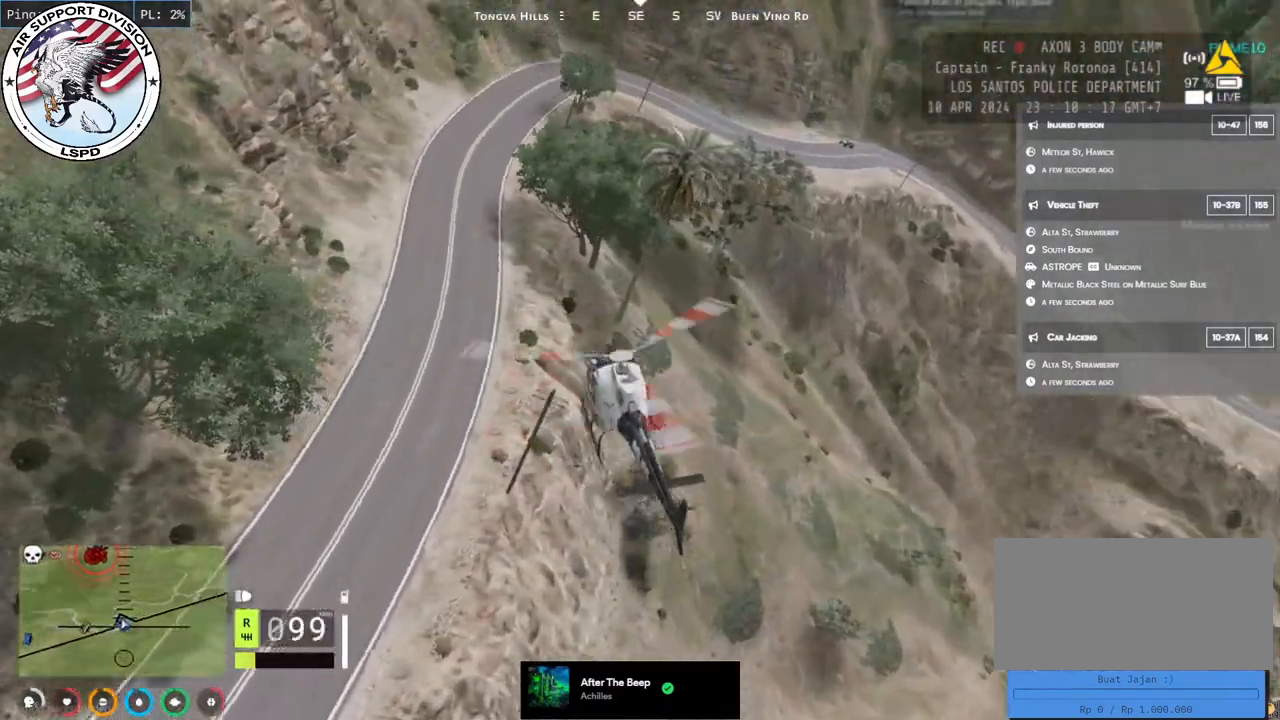
{"keys": ["a", "s"], "mouse": [], "events": [[67, "mouse_left", "up"]]}
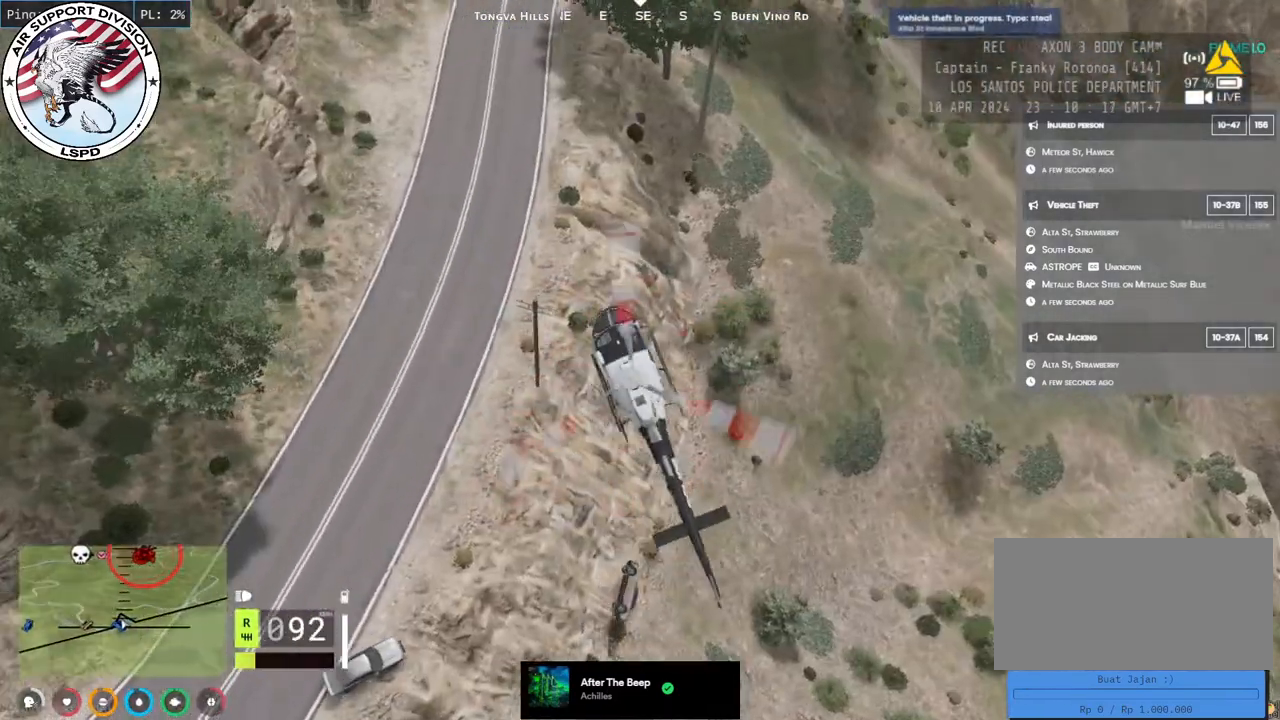
{"keys": ["a", "d", "s"], "mouse": [], "events": [[167, "d", "down"]]}
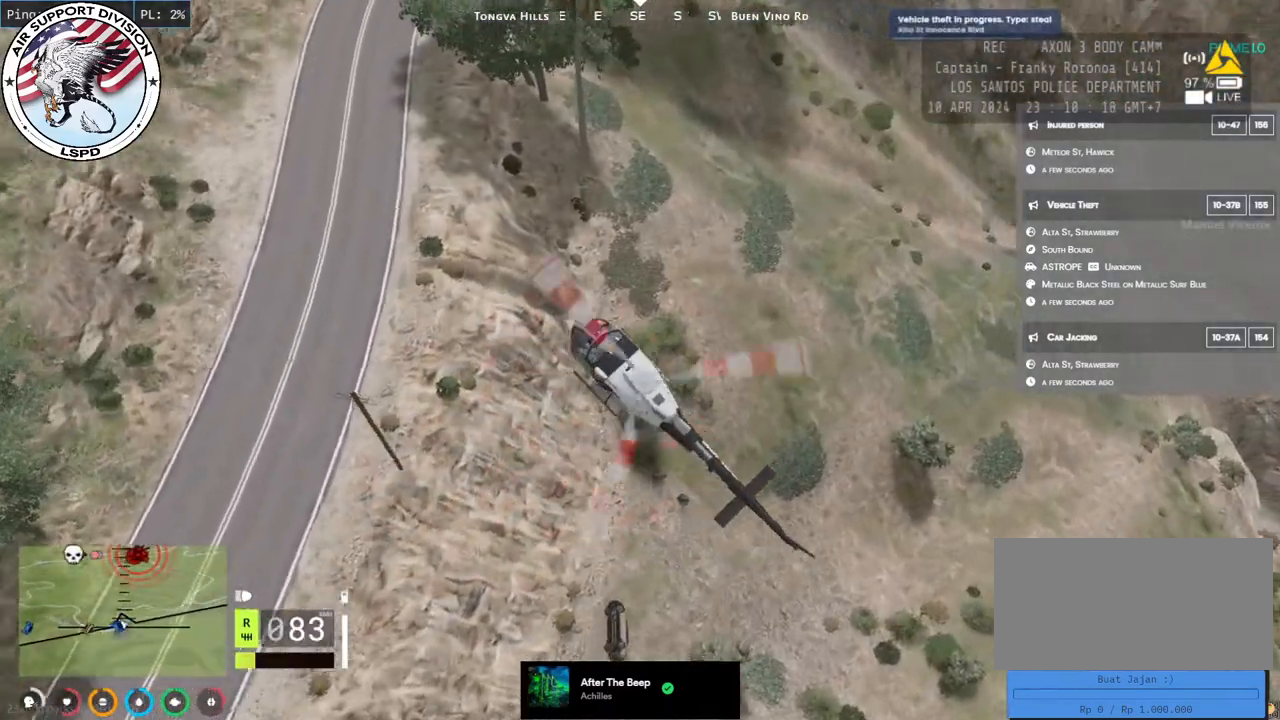
{"keys": ["a", "s"], "mouse": [], "events": [[34, "a", "up"], [67, "a", "down"], [400, "d", "up"]]}
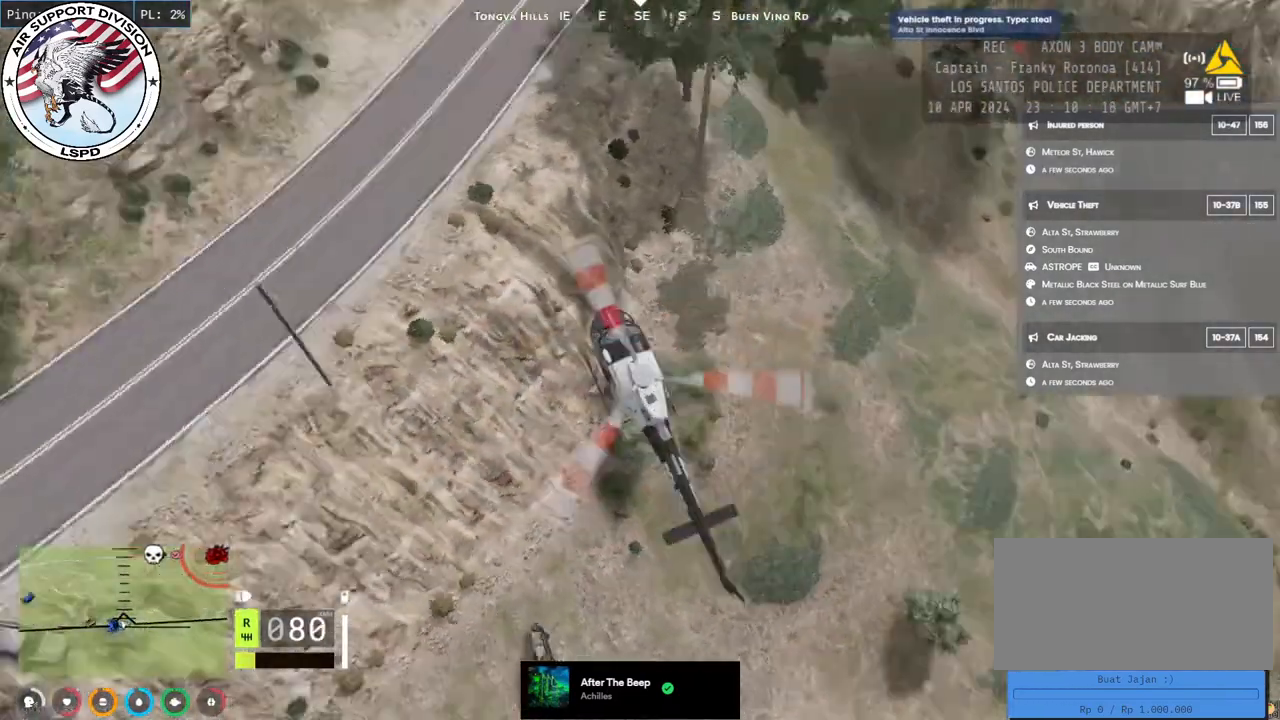
{"keys": ["a", "s"], "mouse": [], "events": []}
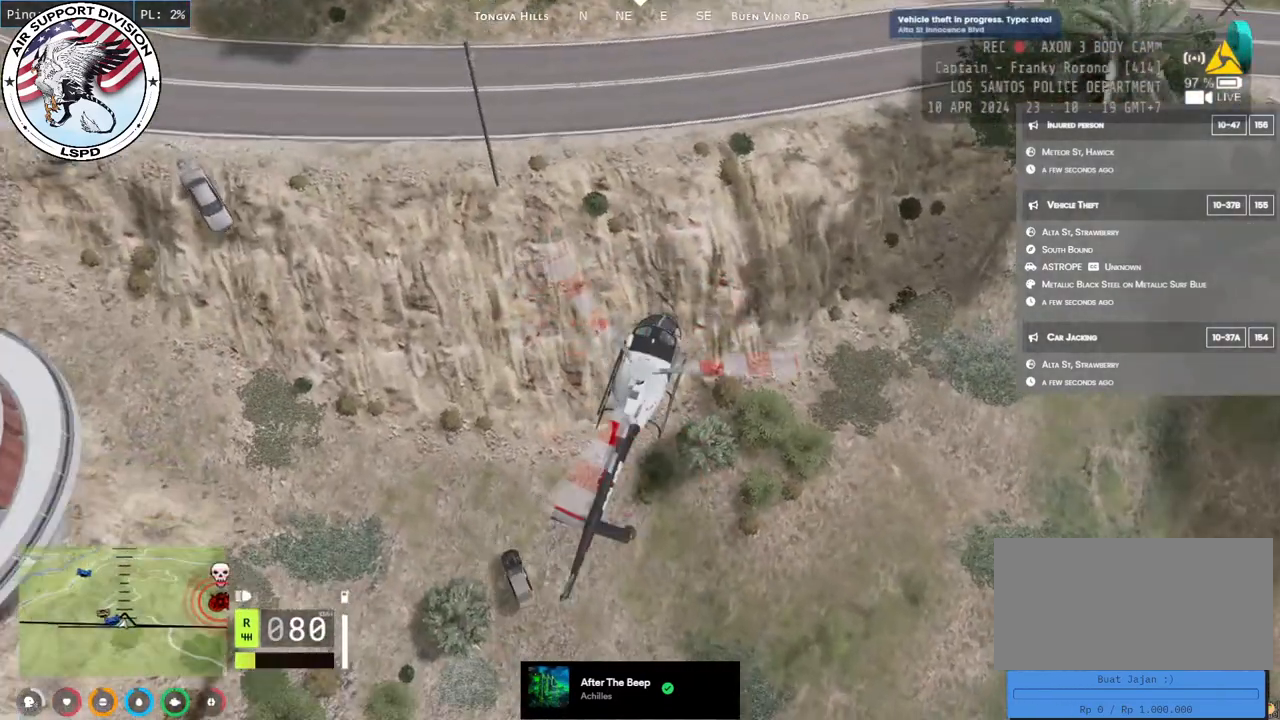
{"keys": ["a", "s"], "mouse": [], "events": []}
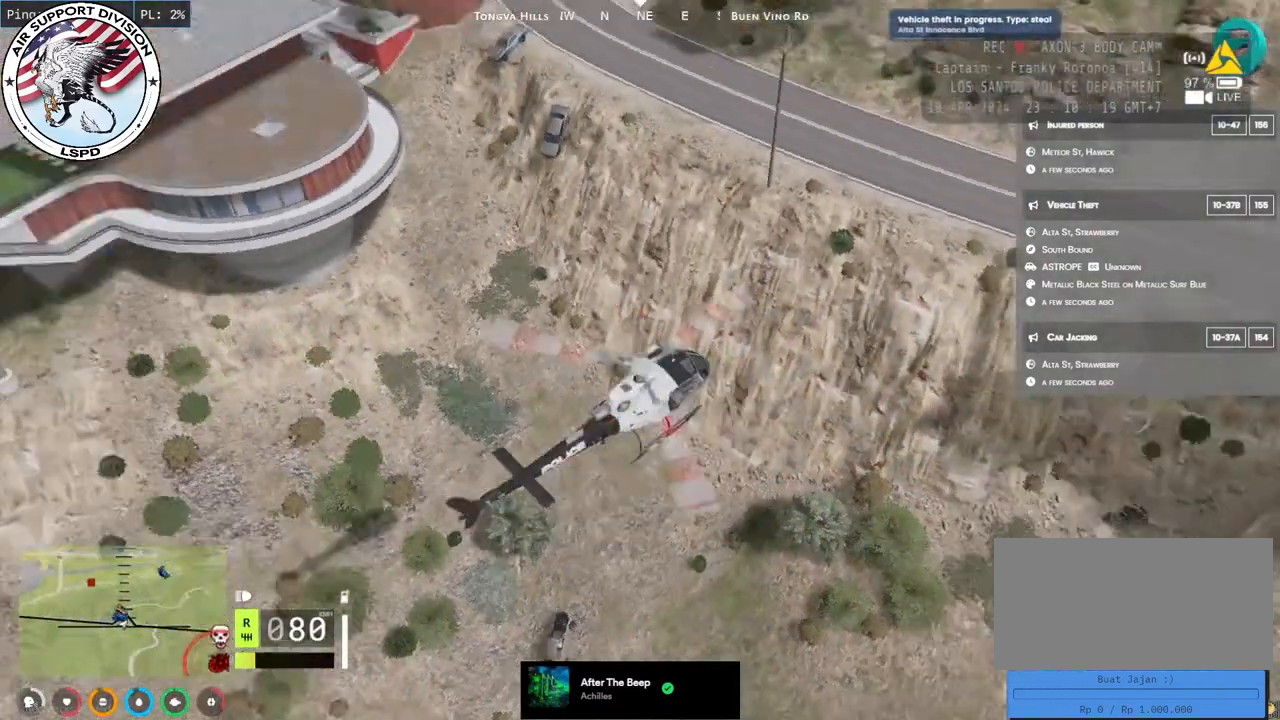
{"keys": ["a", "s"], "mouse": ["mb5"], "events": [[50, "mouse_mb5", "down"]]}
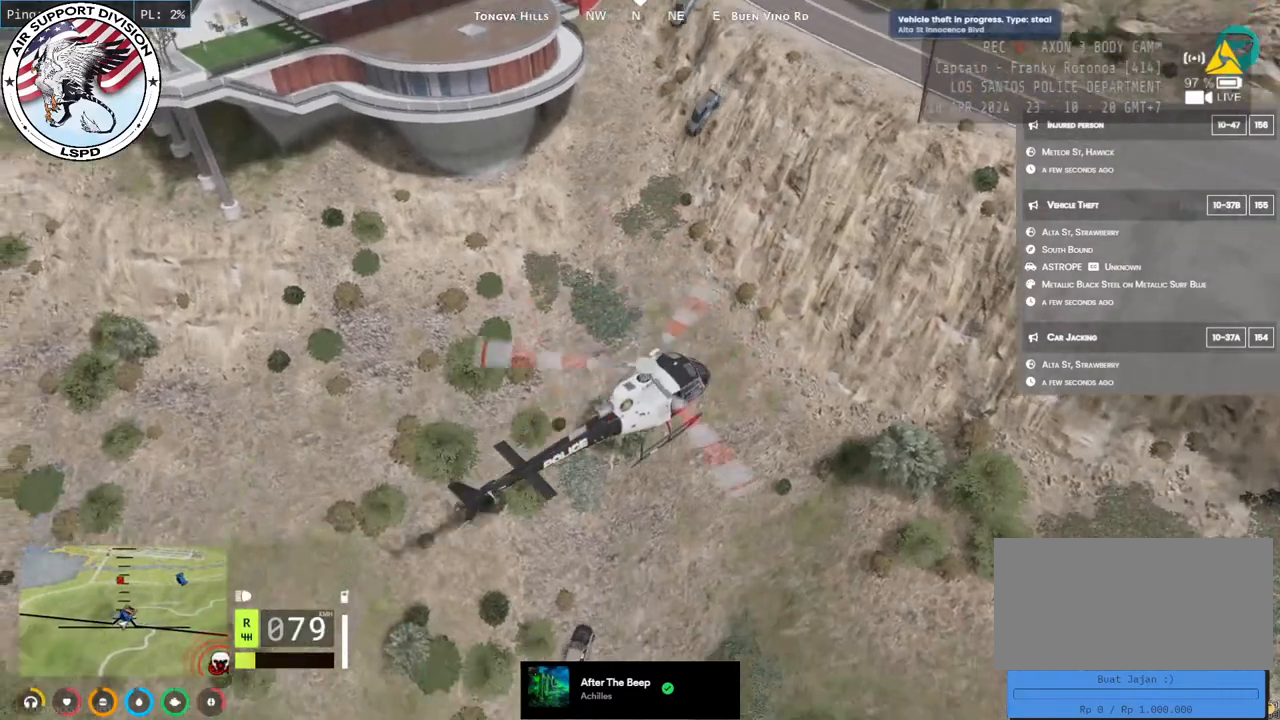
{"keys": ["a", "s"], "mouse": ["mb5"], "events": [[34, "s", "up"], [184, "s", "down"], [417, "s", "up"], [484, "s", "down"]]}
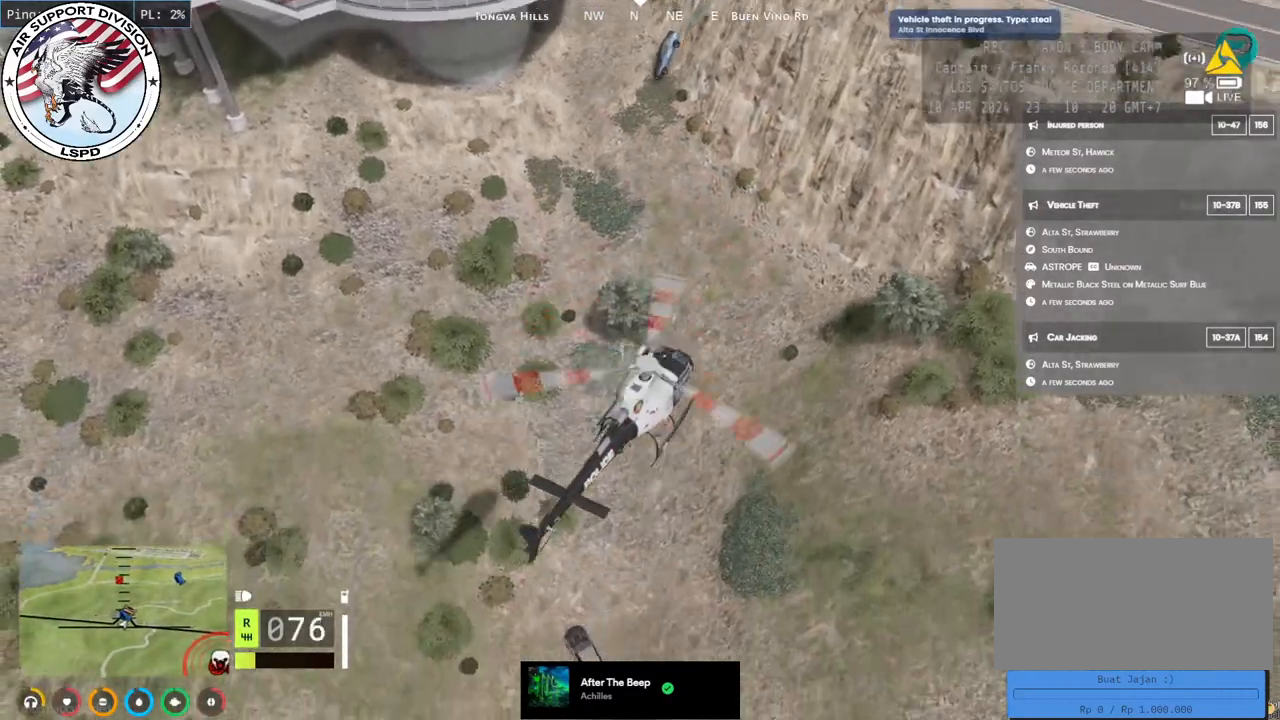
{"keys": ["a", "w"], "mouse": ["mb5"], "events": [[200, "s", "up"], [384, "w", "down"]]}
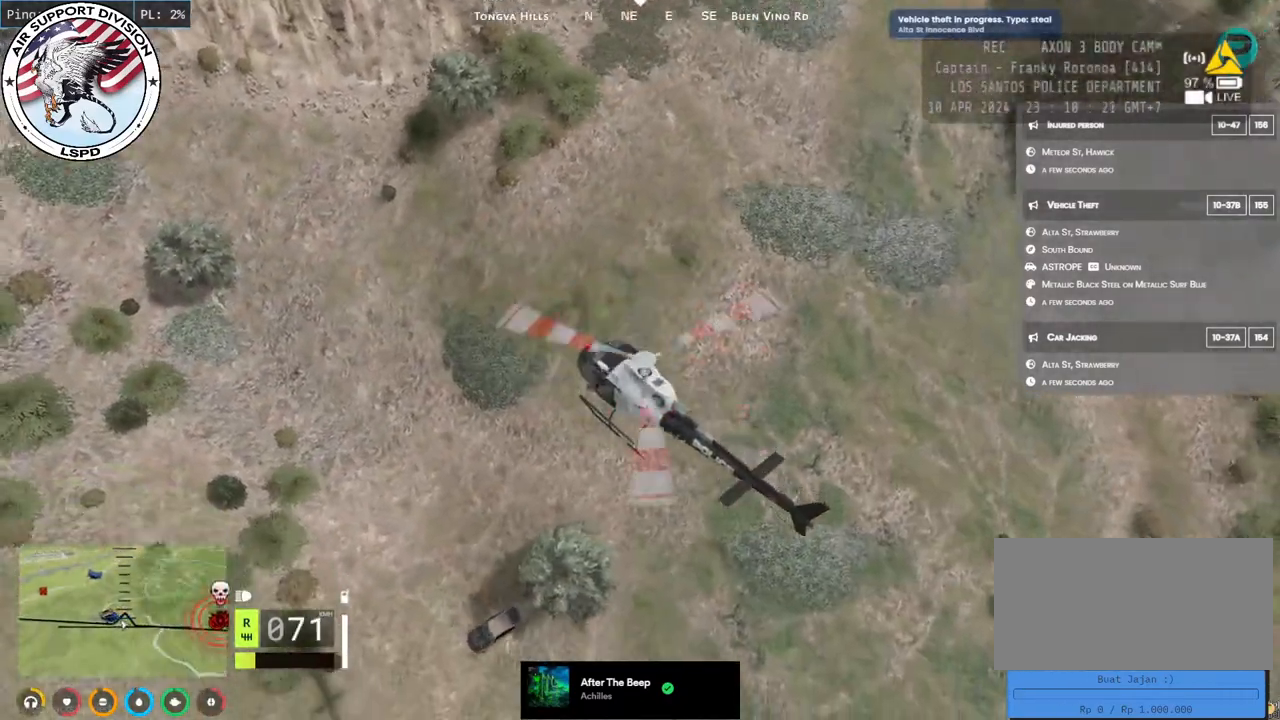
{"keys": ["w"], "mouse": ["mb5"], "events": [[17, "a", "up"], [200, "a", "down"], [350, "a", "up"]]}
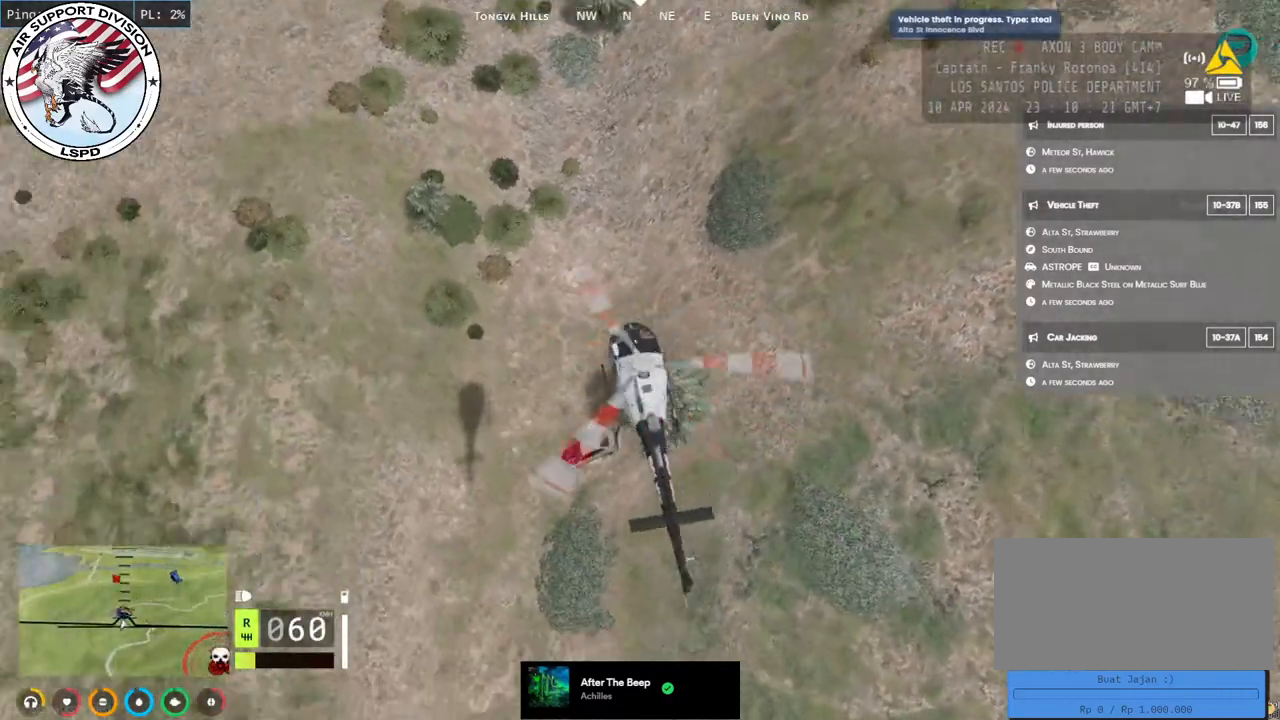
{"keys": [], "mouse": ["mb5"], "events": [[17, "a", "down"], [100, "w", "up"], [300, "s", "down"], [467, "s", "up"], [484, "a", "up"]]}
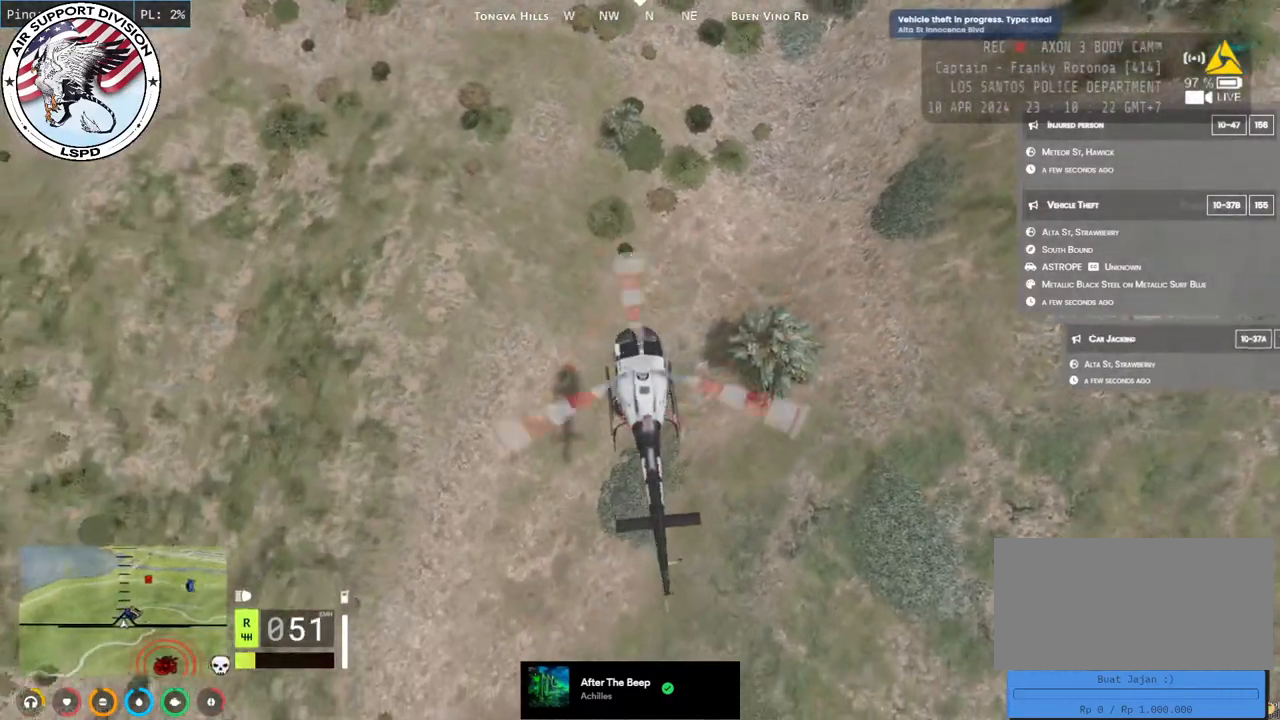
{"keys": ["d"], "mouse": ["left"], "events": [[267, "a", "down"], [267, "s", "down"], [334, "mouse_mb5", "up"], [350, "mouse_left", "down"], [417, "a", "up"], [450, "d", "down"], [467, "s", "up"]]}
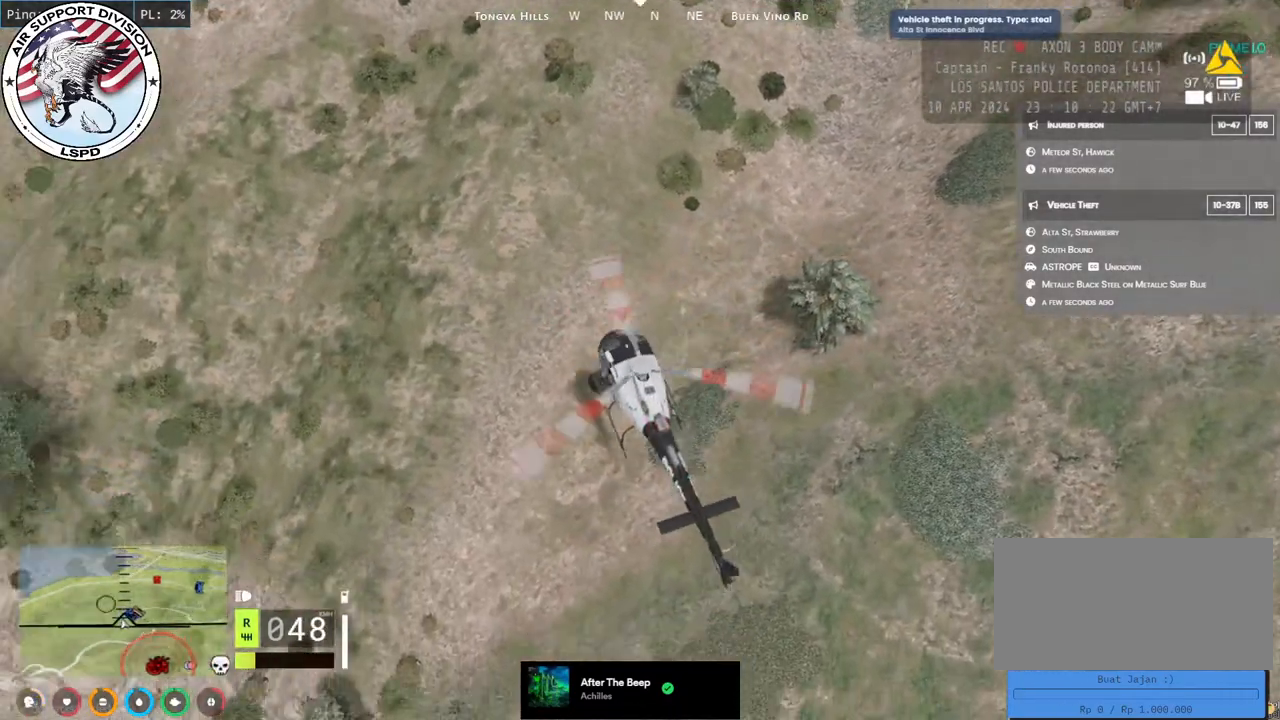
{"keys": ["d", "w"], "mouse": ["left"], "events": [[134, "w", "down"], [184, "a", "down"], [217, "d", "up"], [434, "a", "up"], [434, "d", "down"], [434, "w", "up"], [484, "w", "down"]]}
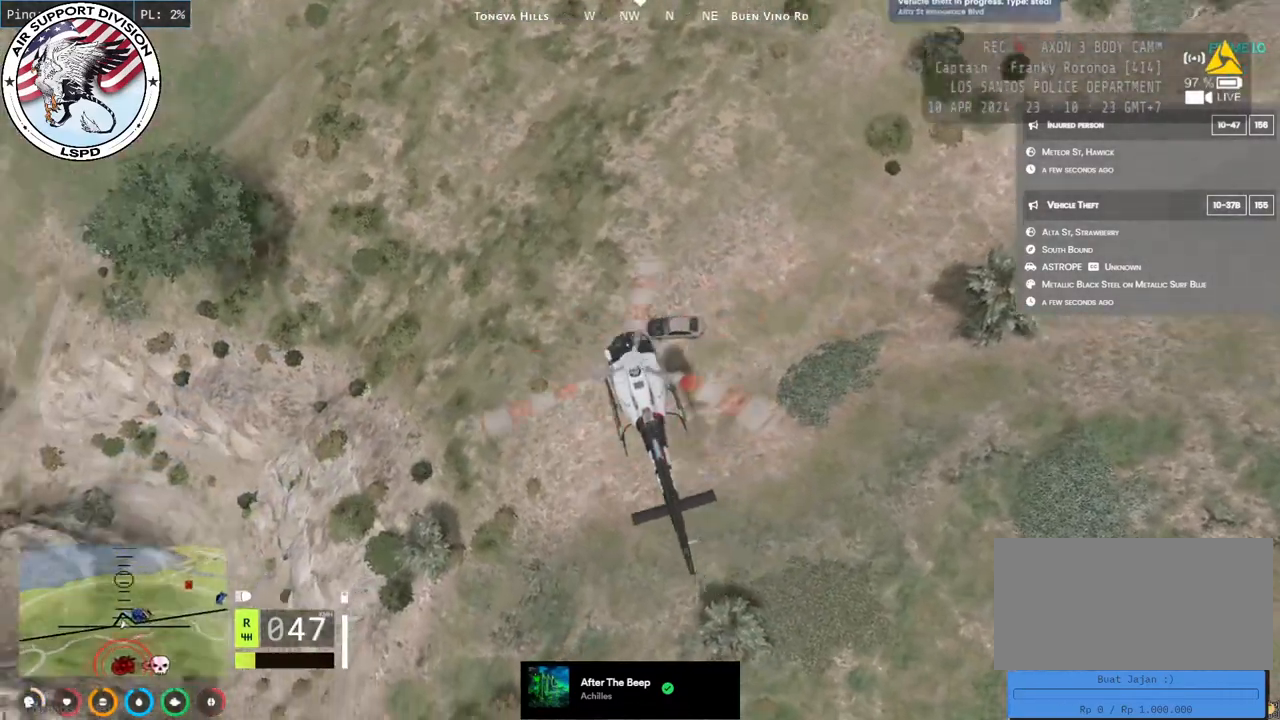
{"keys": ["s"], "mouse": ["mb5"], "events": [[167, "d", "up"], [200, "w", "up"], [217, "mouse_left", "up"], [384, "mouse_mb5", "down"], [400, "s", "down"]]}
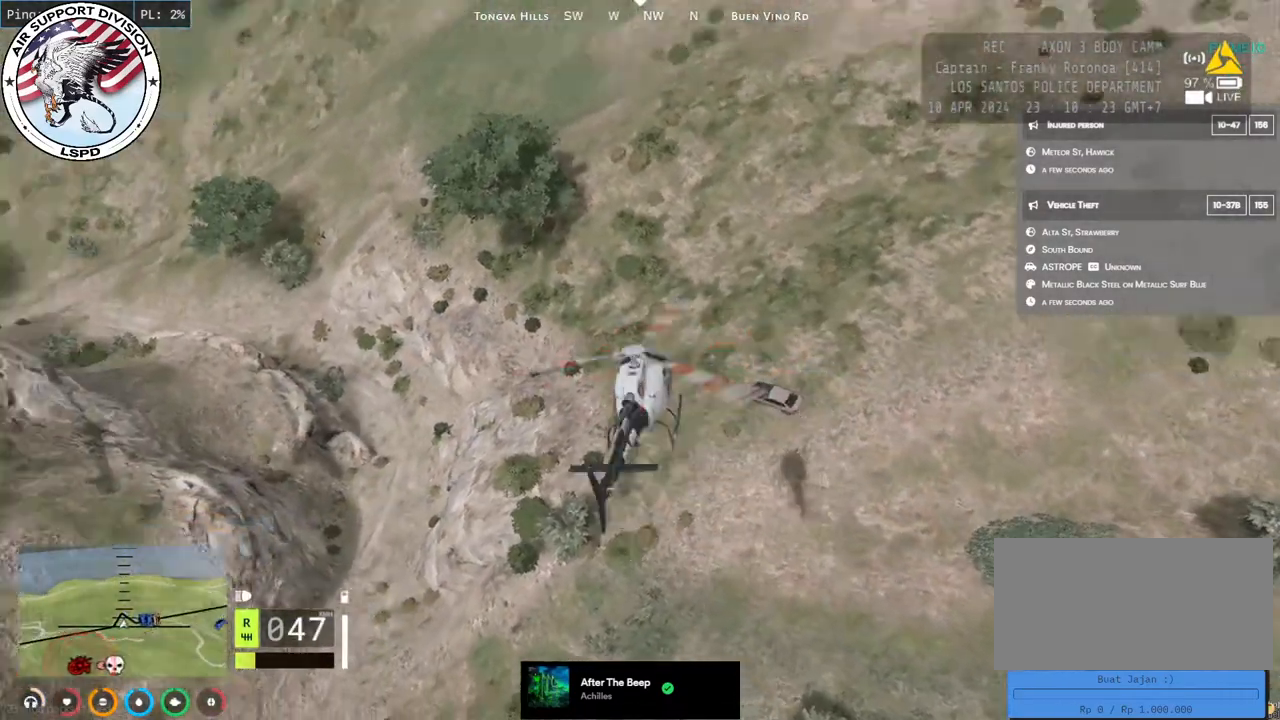
{"keys": ["d", "s"], "mouse": ["mb5"], "events": [[284, "a", "down"], [417, "d", "down"], [467, "a", "up"]]}
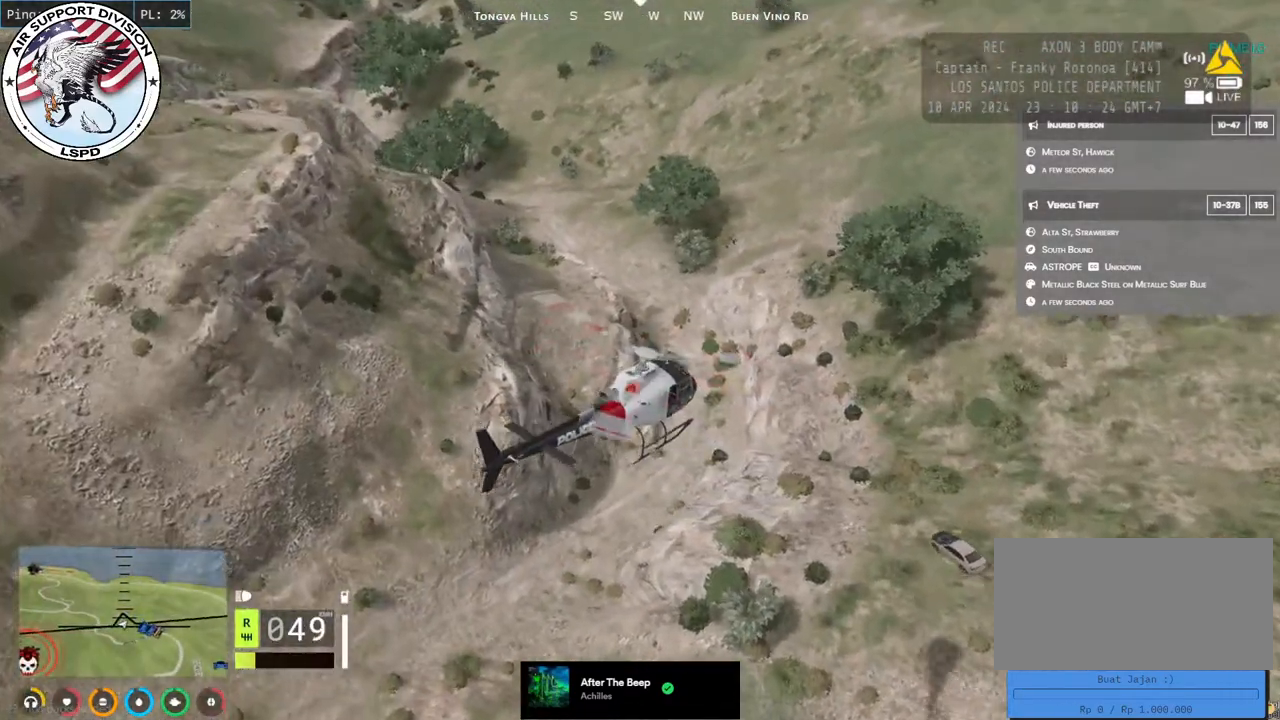
{"keys": ["d"], "mouse": ["mb5"], "events": [[50, "a", "down"], [284, "a", "up"], [467, "s", "up"]]}
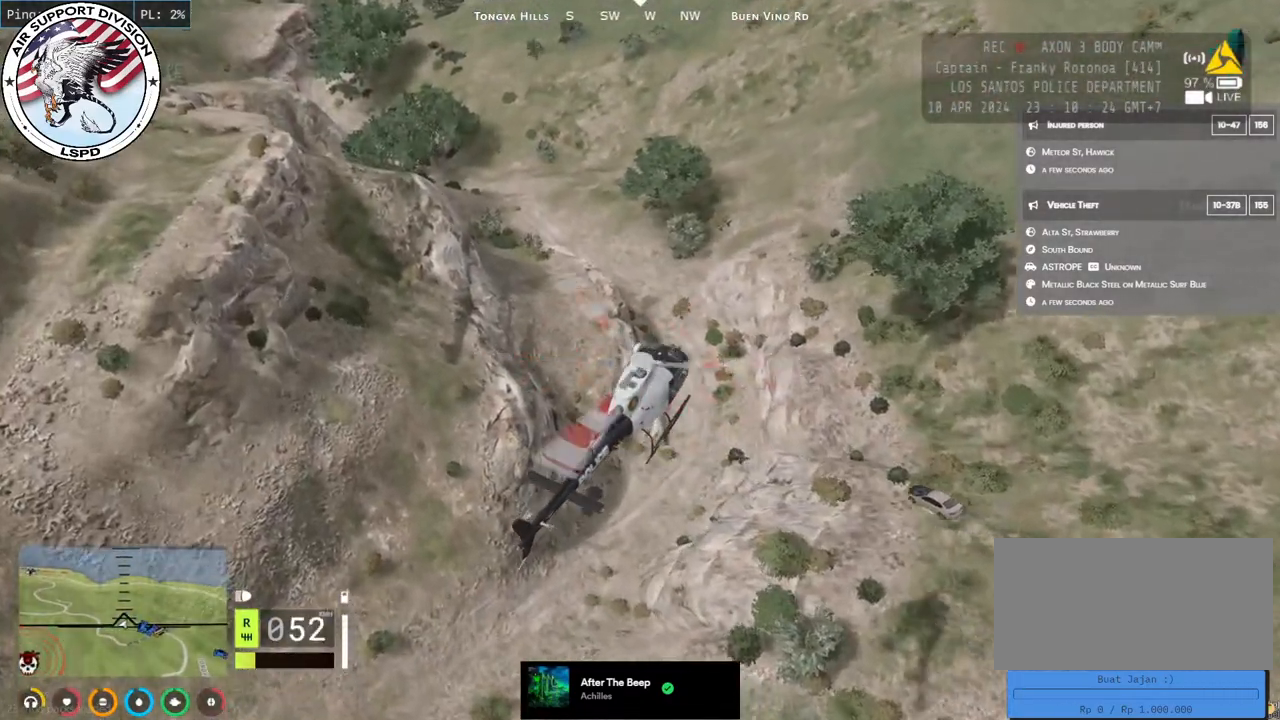
{"keys": ["a", "w"], "mouse": ["mb5"], "events": [[150, "mouse_left", "down"], [184, "w", "down"], [300, "a", "down"], [300, "d", "up"], [417, "mouse_left", "up"]]}
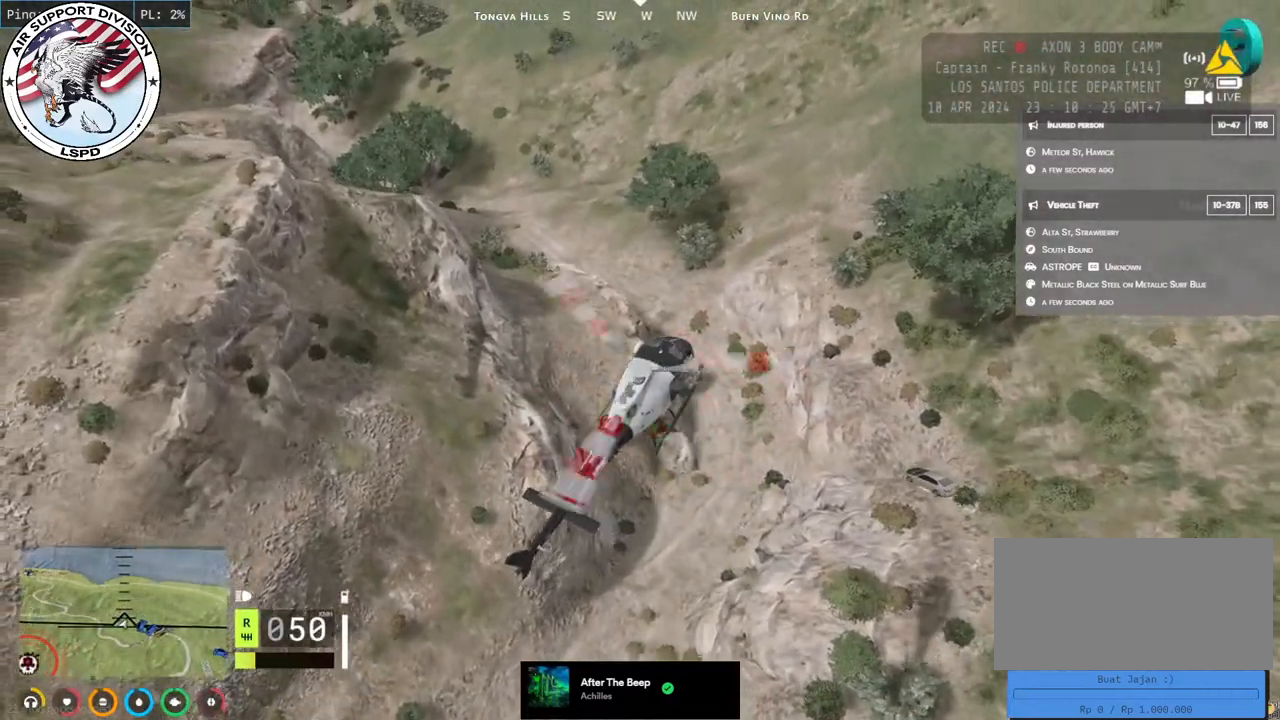
{"keys": ["a", "s"], "mouse": ["left", "mb5"], "events": [[34, "mouse_left", "down"], [167, "d", "down"], [200, "w", "up"], [217, "a", "up"], [367, "s", "down"], [417, "a", "down"], [484, "d", "up"]]}
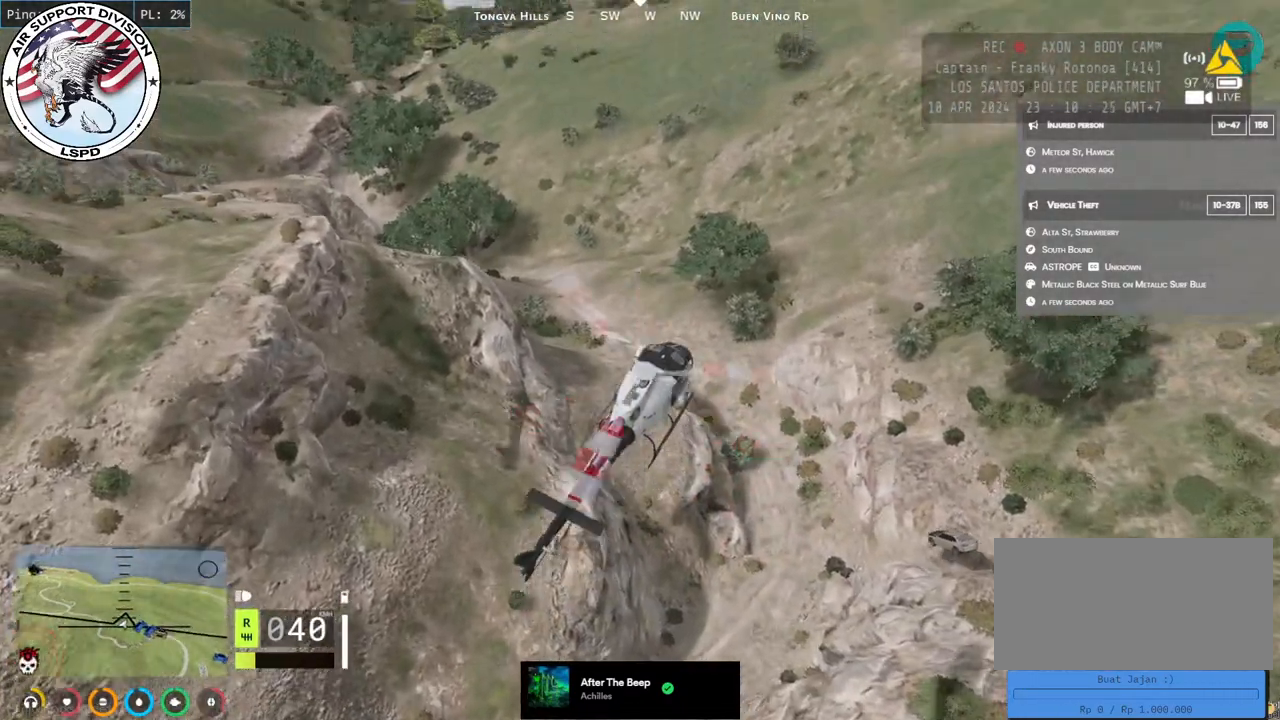
{"keys": ["d", "s"], "mouse": ["left"], "events": [[67, "d", "down"], [84, "mouse_mb5", "up"], [100, "a", "up"], [267, "a", "down"], [300, "d", "up"], [417, "d", "down"], [450, "a", "up"]]}
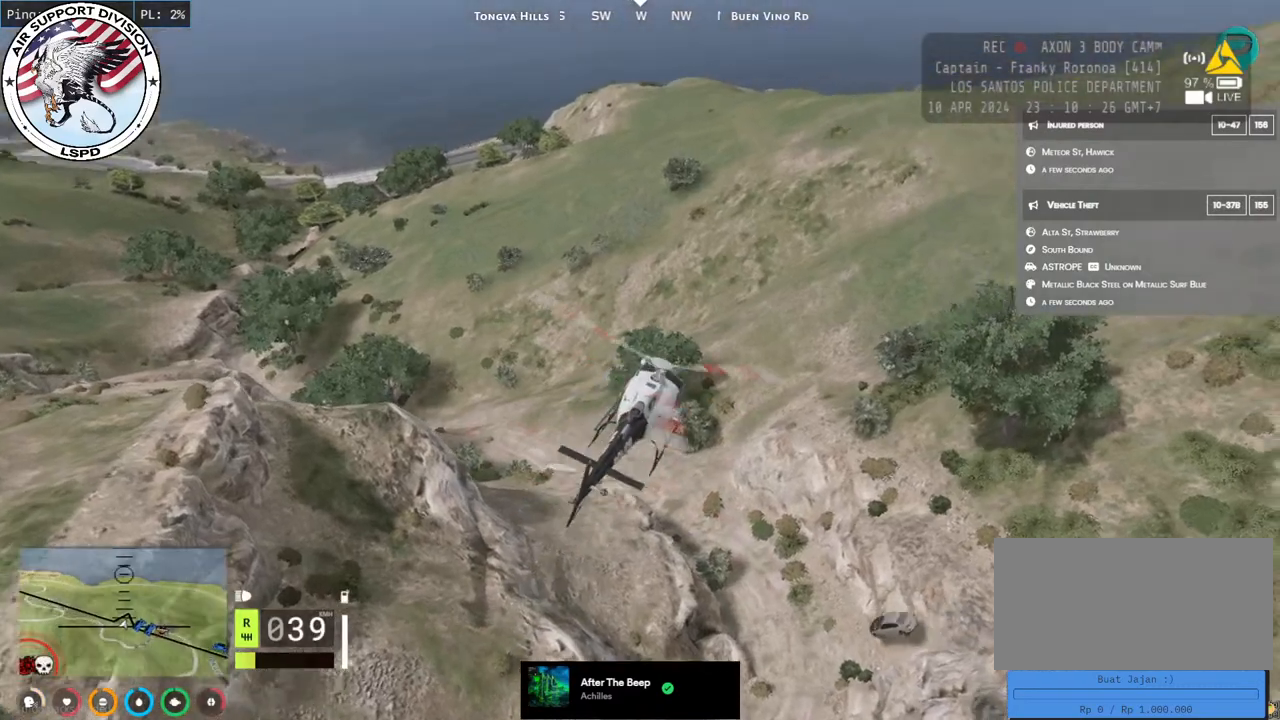
{"keys": ["s"], "mouse": ["left"], "events": [[84, "a", "down"], [134, "d", "up"], [400, "a", "up"]]}
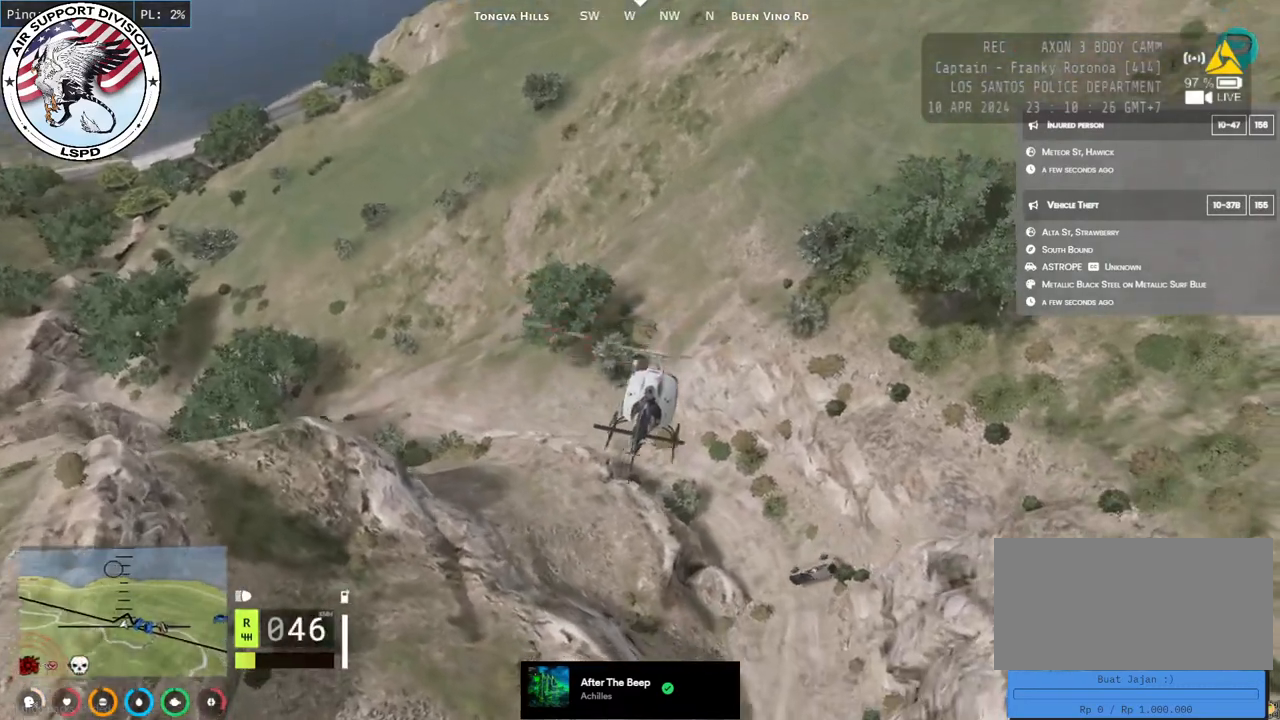
{"keys": ["a", "s"], "mouse": [], "events": [[367, "a", "down"], [500, "mouse_left", "up"]]}
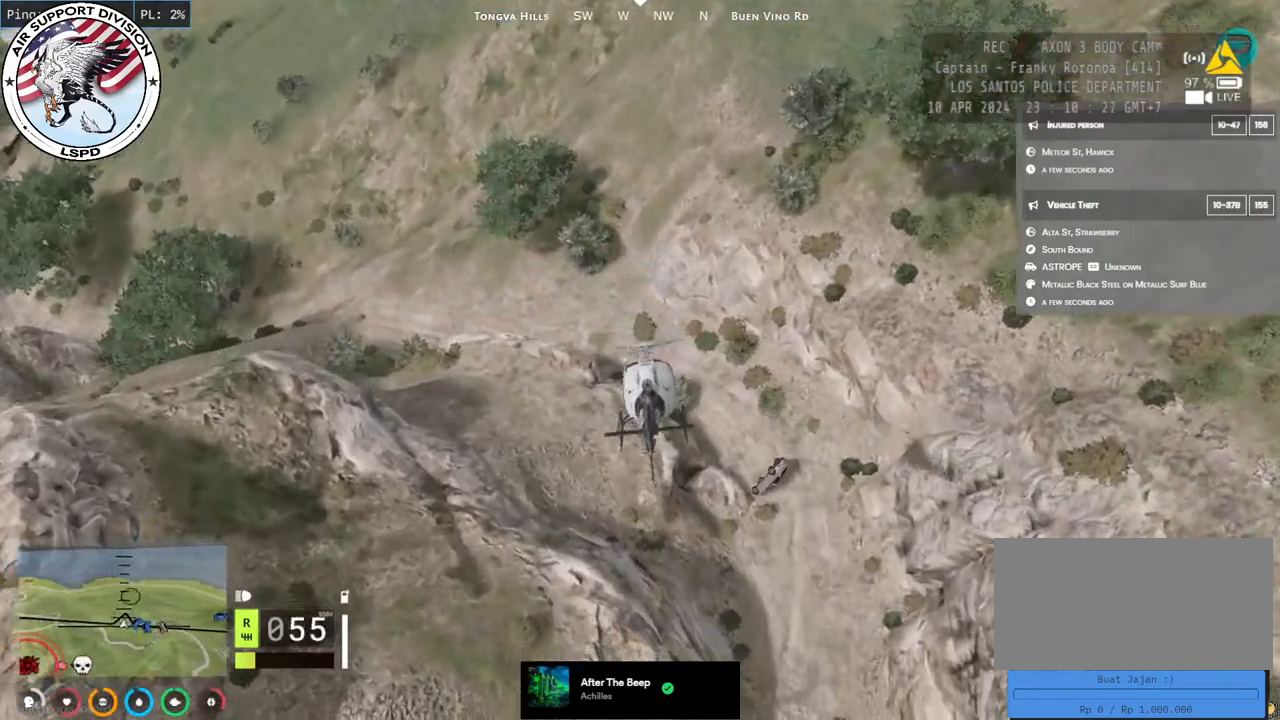
{"keys": ["a"], "mouse": ["left"], "events": [[67, "mouse_left", "down"], [367, "s", "up"]]}
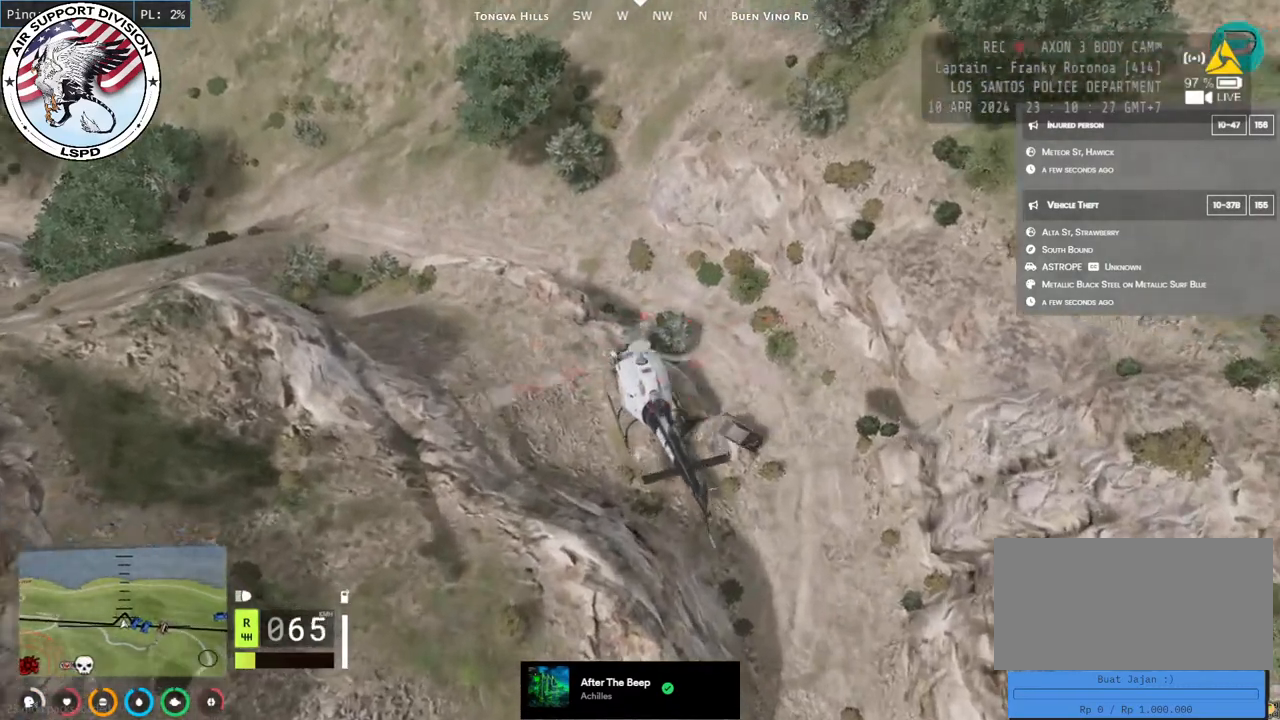
{"keys": ["d", "w"], "mouse": [], "events": [[17, "w", "down"], [100, "a", "up"], [117, "d", "down"], [134, "mouse_left", "up"], [434, "w", "up"], [467, "w", "down"]]}
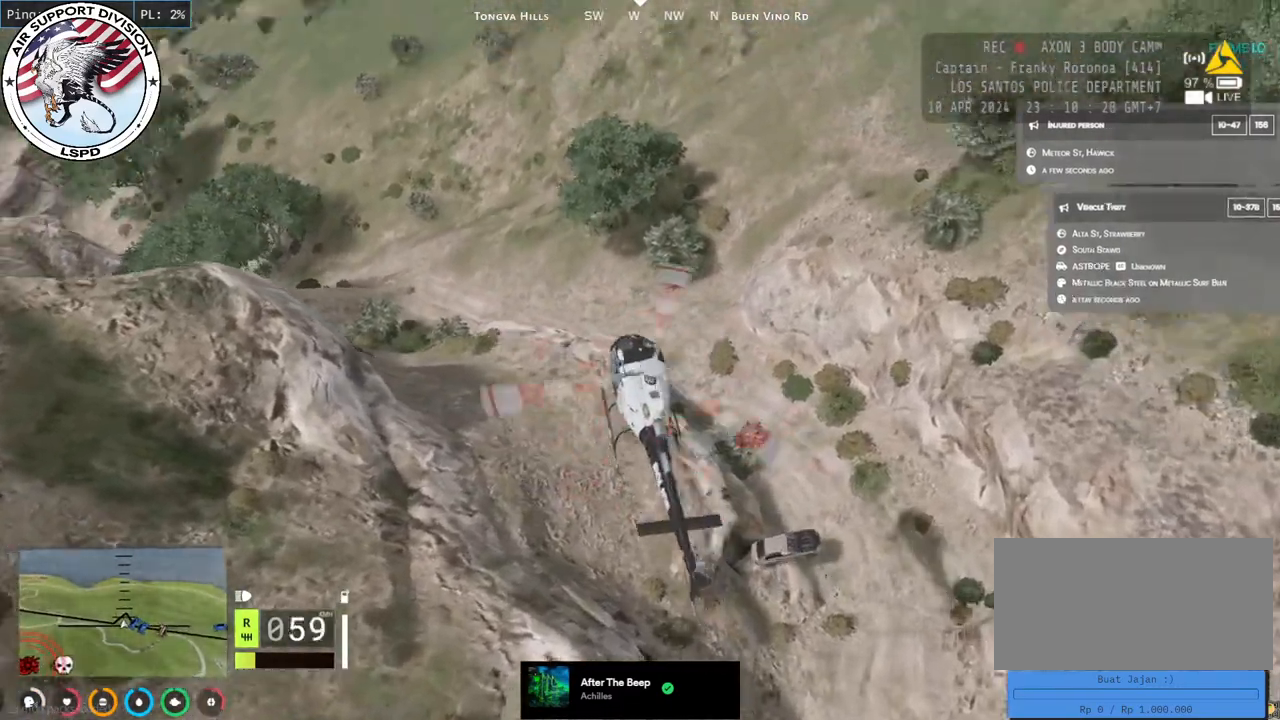
{"keys": ["a", "w"], "mouse": ["left"], "events": [[67, "mouse_left", "down"], [267, "d", "up"], [317, "mouse_left", "up"], [334, "a", "down"], [500, "mouse_left", "down"]]}
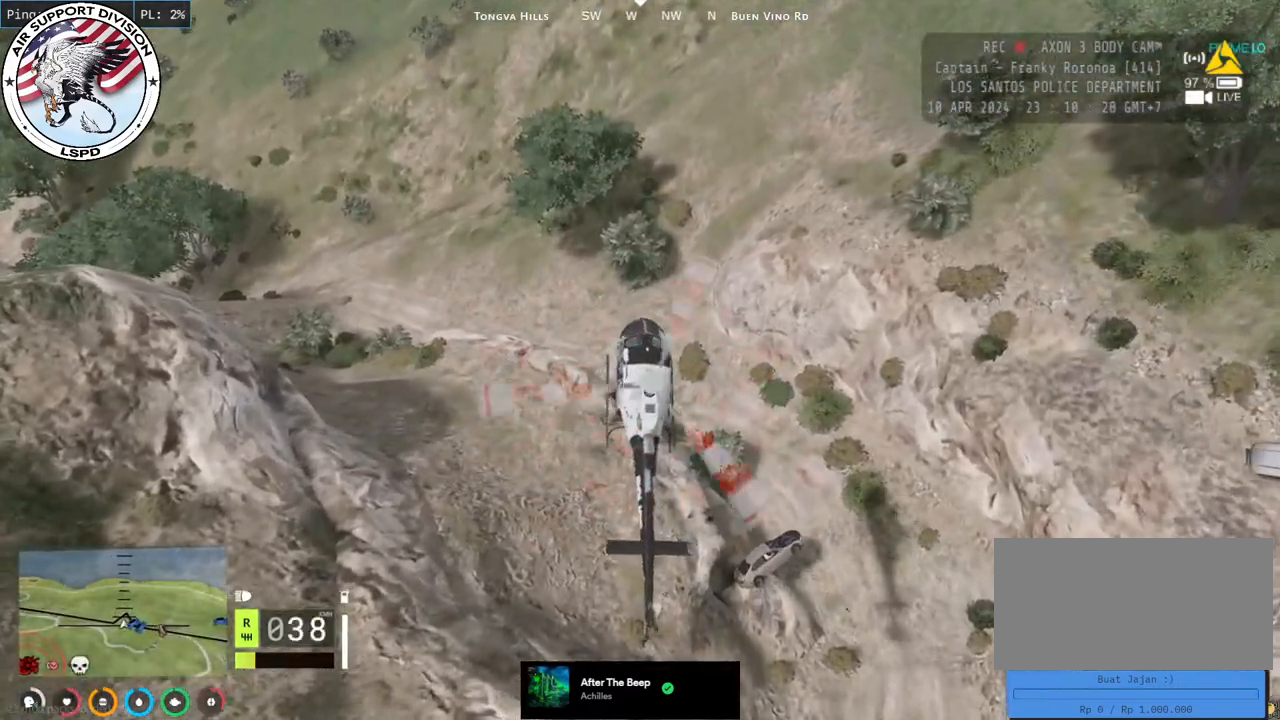
{"keys": [], "mouse": [], "events": [[150, "a", "up"], [284, "mouse_left", "up"], [300, "w", "up"]]}